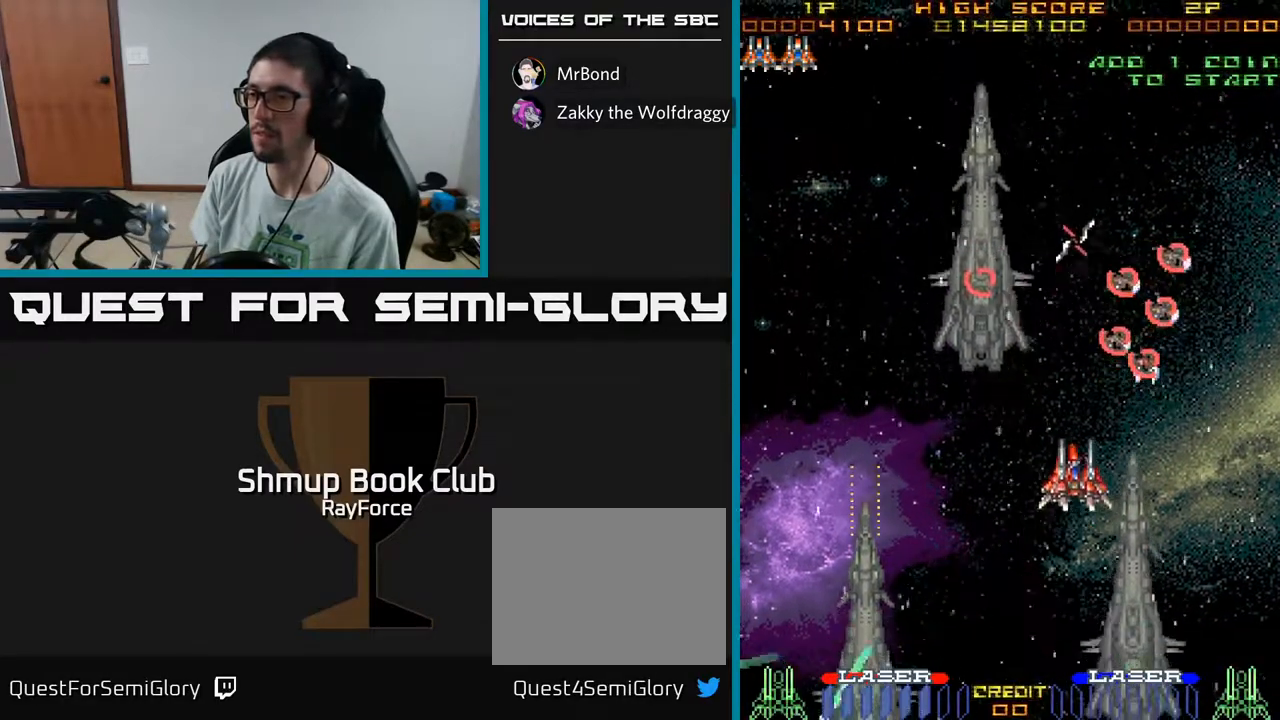
Gameplay with a controller (Xbox layout); each line is a JSON object with the inputs held at the frame after it. "events" lists button and stick changes between this image and that frame as [ms after this image, input, new state], when the widget could be followed in between. Not read: GUIDE.
{"buttons": [], "left_stick": "center", "right_stick": "center", "events": [[67, "DPAD_UP", "up"]]}
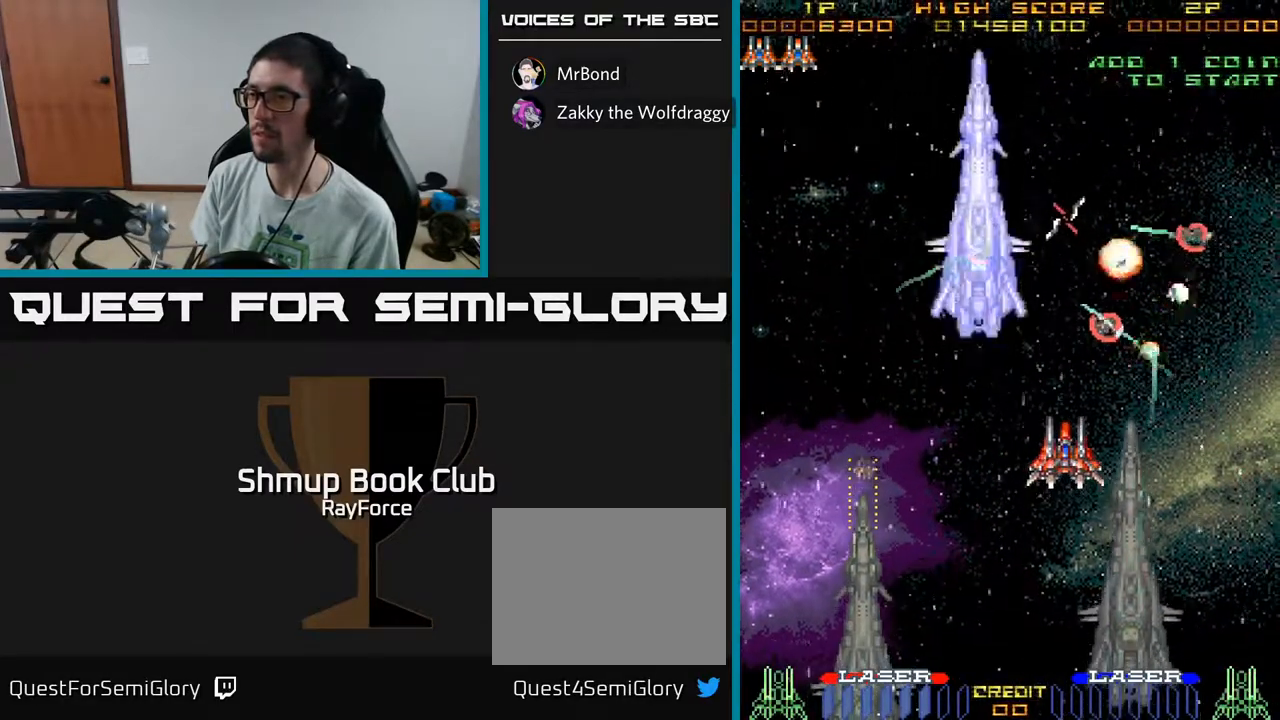
{"buttons": [], "left_stick": "center", "right_stick": "center", "events": []}
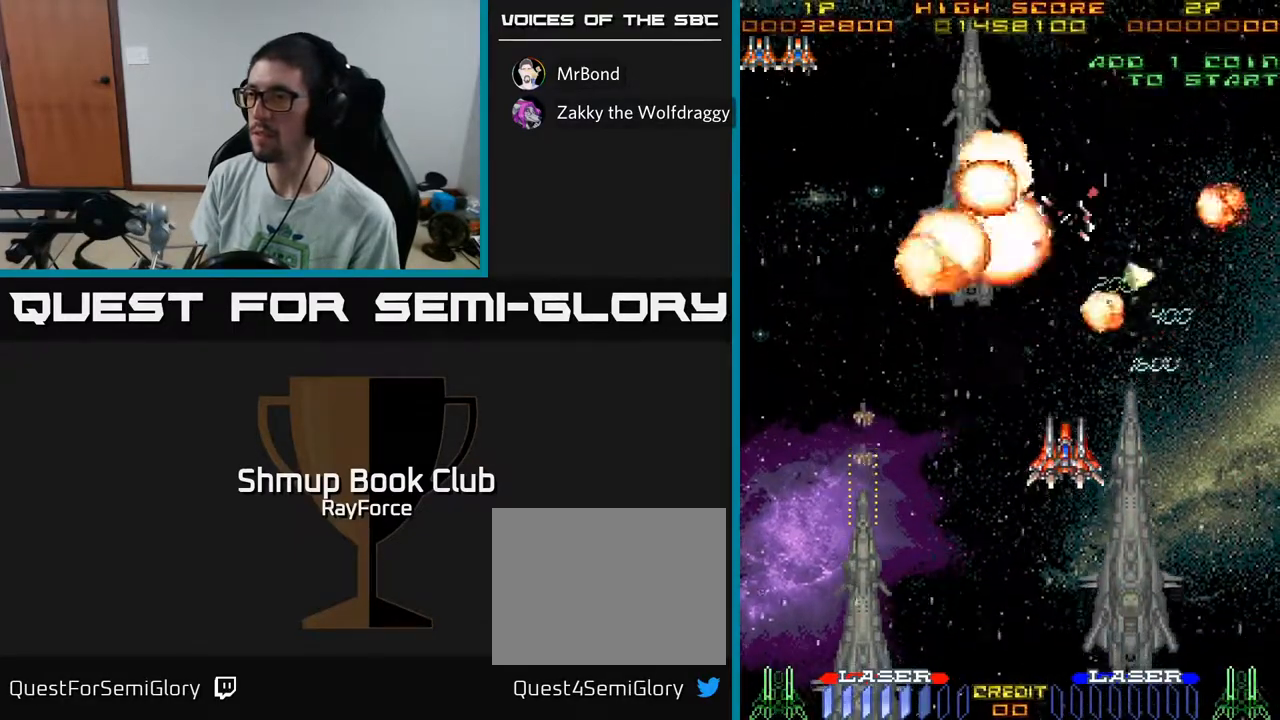
{"buttons": ["DPAD_UP", "DPAD_RIGHT"], "left_stick": "center", "right_stick": "center", "events": [[17, "DPAD_LEFT", "down"], [83, "DPAD_UP", "down"], [100, "DPAD_LEFT", "up"], [300, "DPAD_RIGHT", "down"], [400, "DPAD_RIGHT", "up"], [483, "DPAD_RIGHT", "down"]]}
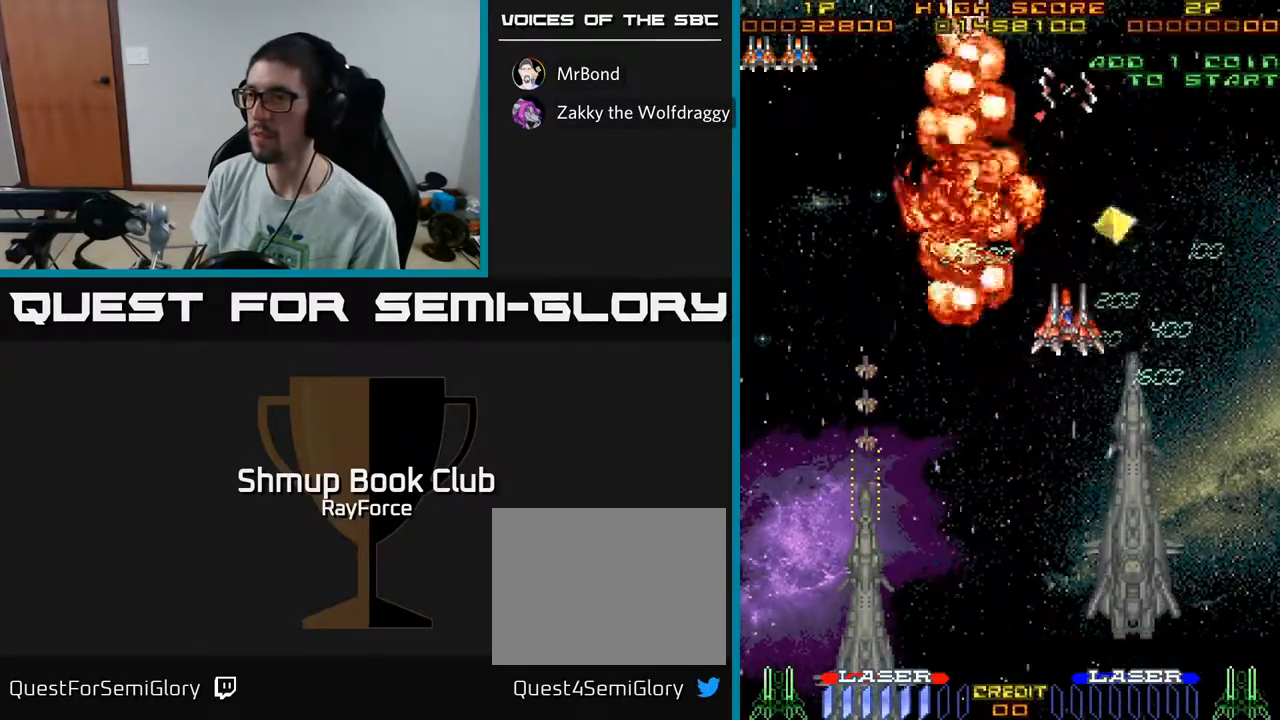
{"buttons": ["DPAD_DOWN"], "left_stick": "center", "right_stick": "center", "events": [[117, "DPAD_RIGHT", "up"], [333, "DPAD_LEFT", "down"], [383, "DPAD_UP", "up"], [450, "DPAD_DOWN", "down"], [467, "DPAD_LEFT", "up"]]}
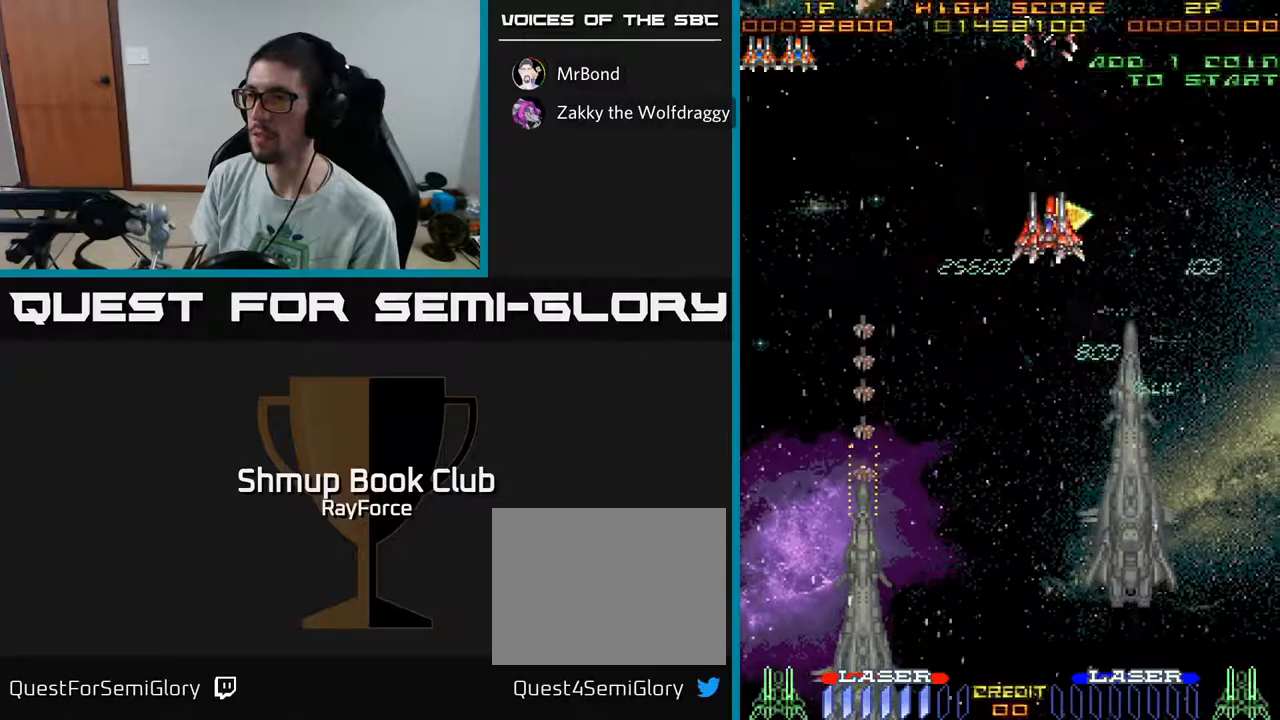
{"buttons": ["DPAD_LEFT"], "left_stick": "center", "right_stick": "center", "events": [[167, "DPAD_LEFT", "down"], [233, "DPAD_DOWN", "up"], [283, "DPAD_UP", "down"], [300, "DPAD_LEFT", "up"], [483, "DPAD_UP", "up"], [500, "DPAD_LEFT", "down"]]}
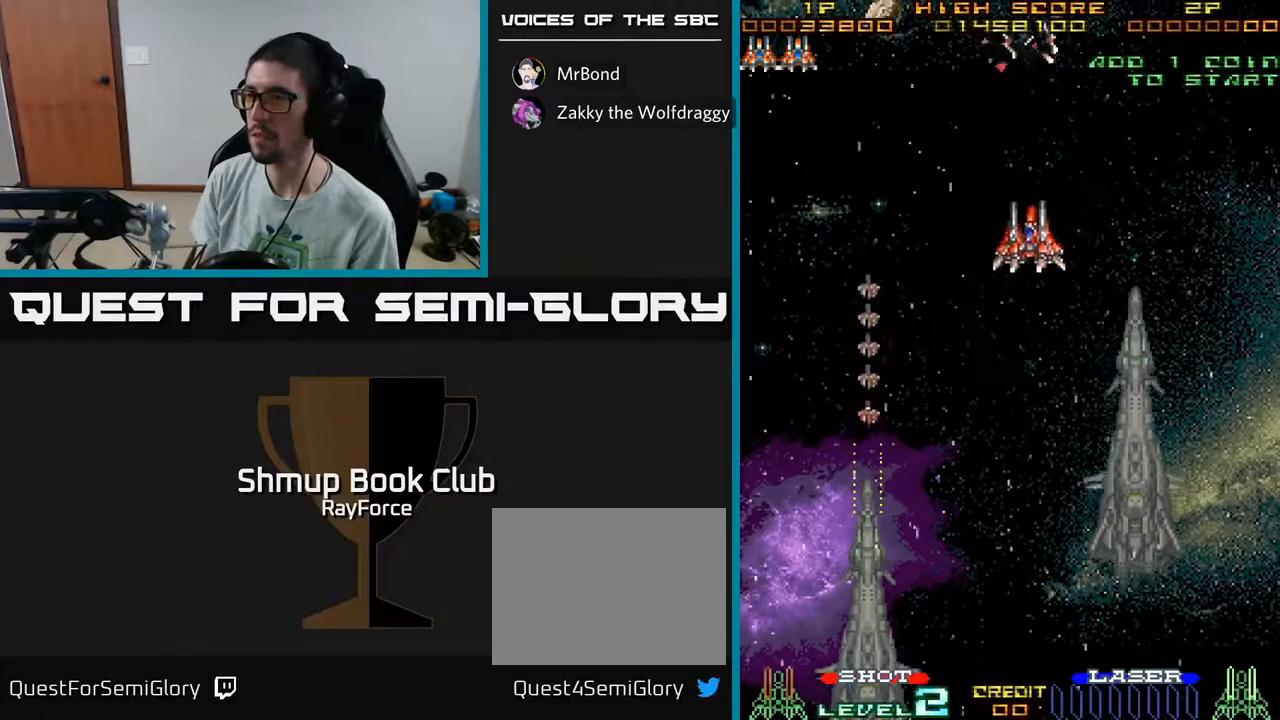
{"buttons": ["DPAD_DOWN", "DPAD_LEFT"], "left_stick": "center", "right_stick": "center", "events": [[67, "DPAD_DOWN", "down"]]}
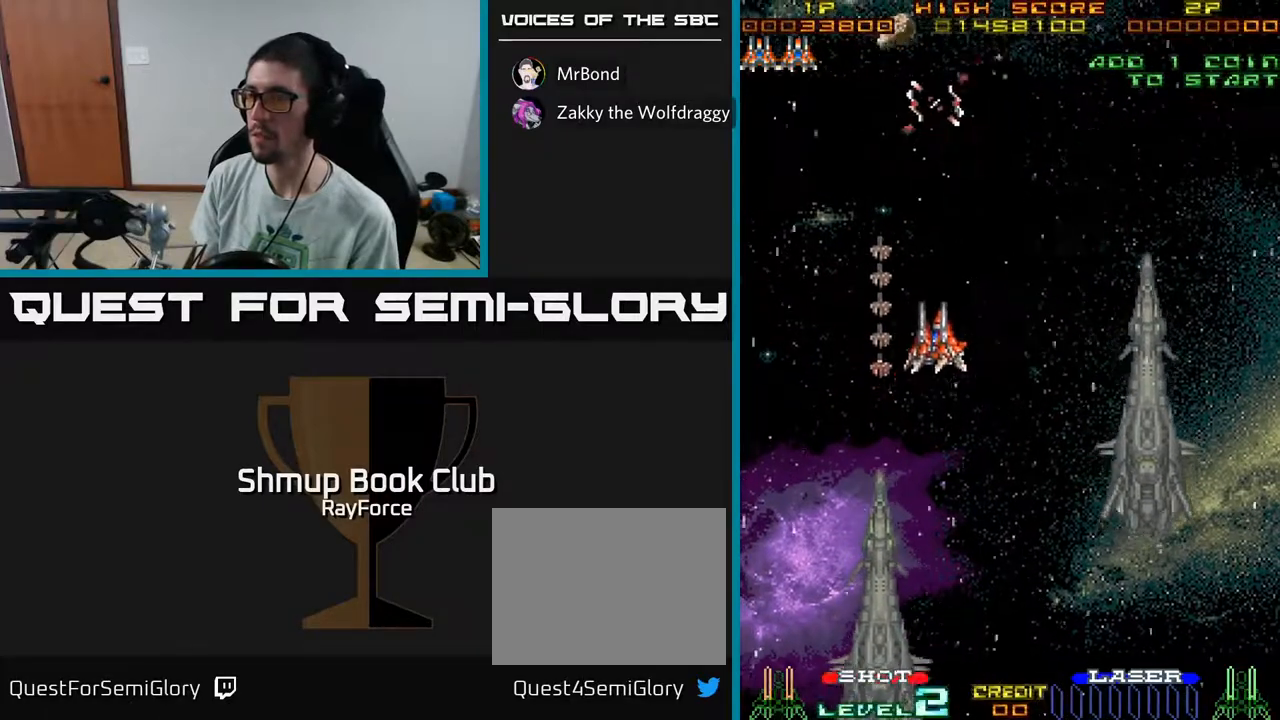
{"buttons": ["DPAD_DOWN"], "left_stick": "center", "right_stick": "center", "events": [[350, "DPAD_LEFT", "up"]]}
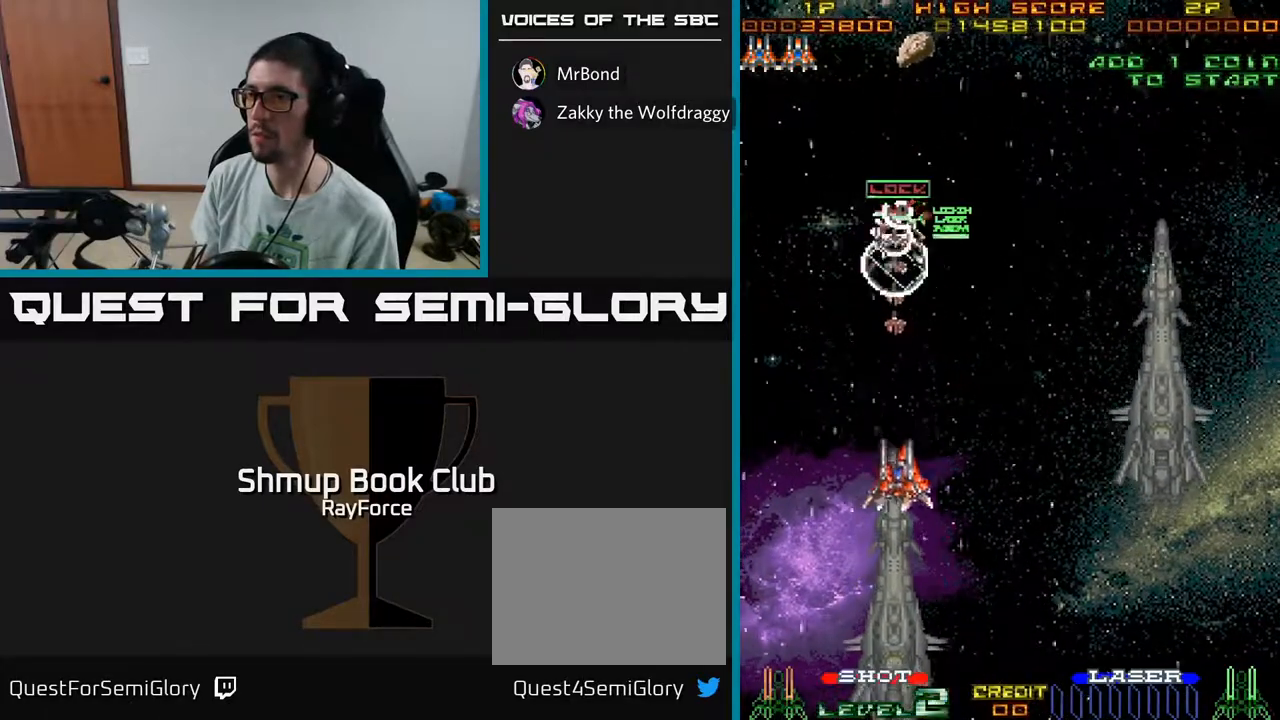
{"buttons": ["DPAD_RIGHT"], "left_stick": "center", "right_stick": "center", "events": [[167, "DPAD_RIGHT", "down"], [233, "DPAD_DOWN", "up"]]}
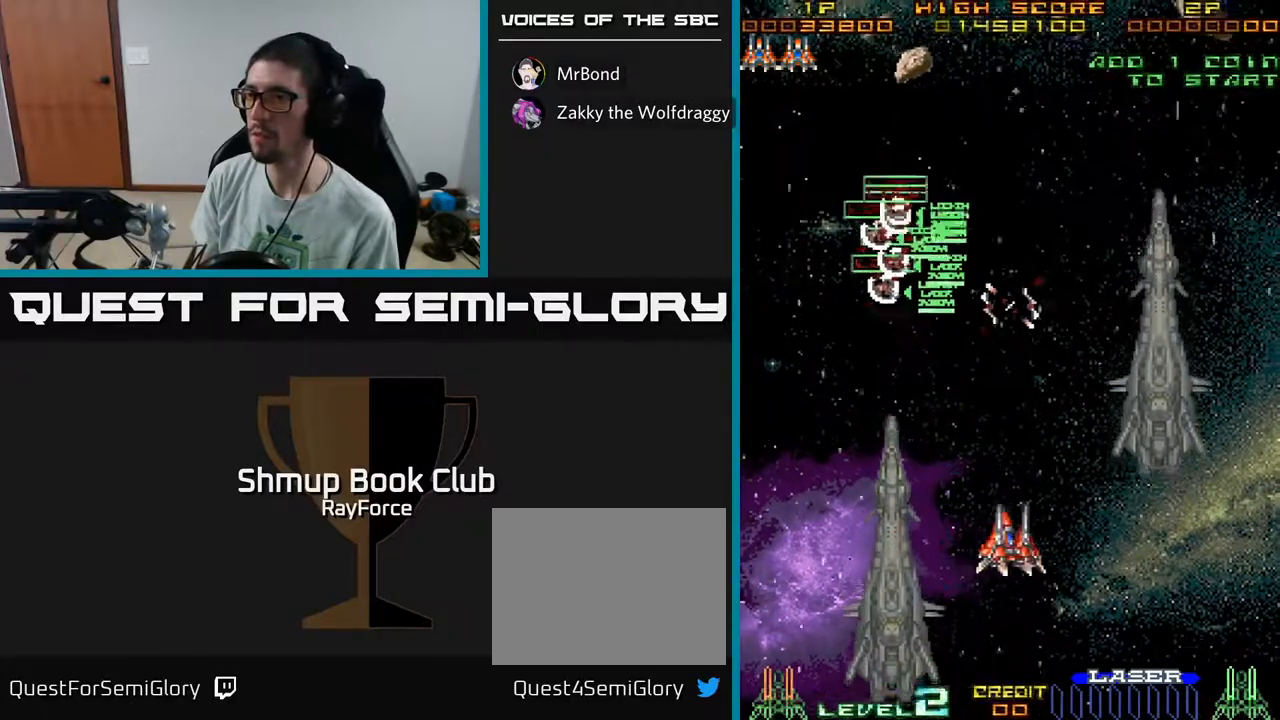
{"buttons": ["DPAD_LEFT"], "left_stick": "center", "right_stick": "center", "events": [[467, "DPAD_RIGHT", "up"], [500, "DPAD_LEFT", "down"]]}
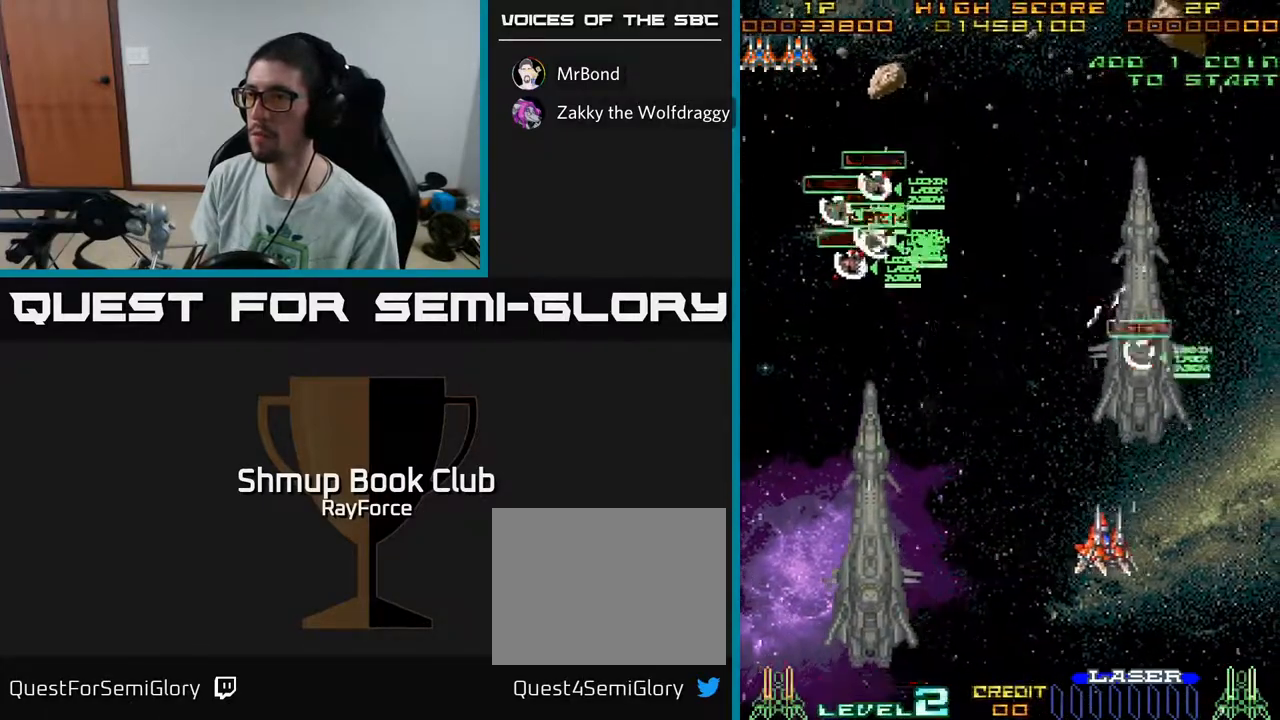
{"buttons": ["DPAD_LEFT"], "left_stick": "center", "right_stick": "center", "events": [[17, "X", "down"], [117, "X", "up"], [333, "DPAD_UP", "down"], [500, "DPAD_UP", "up"]]}
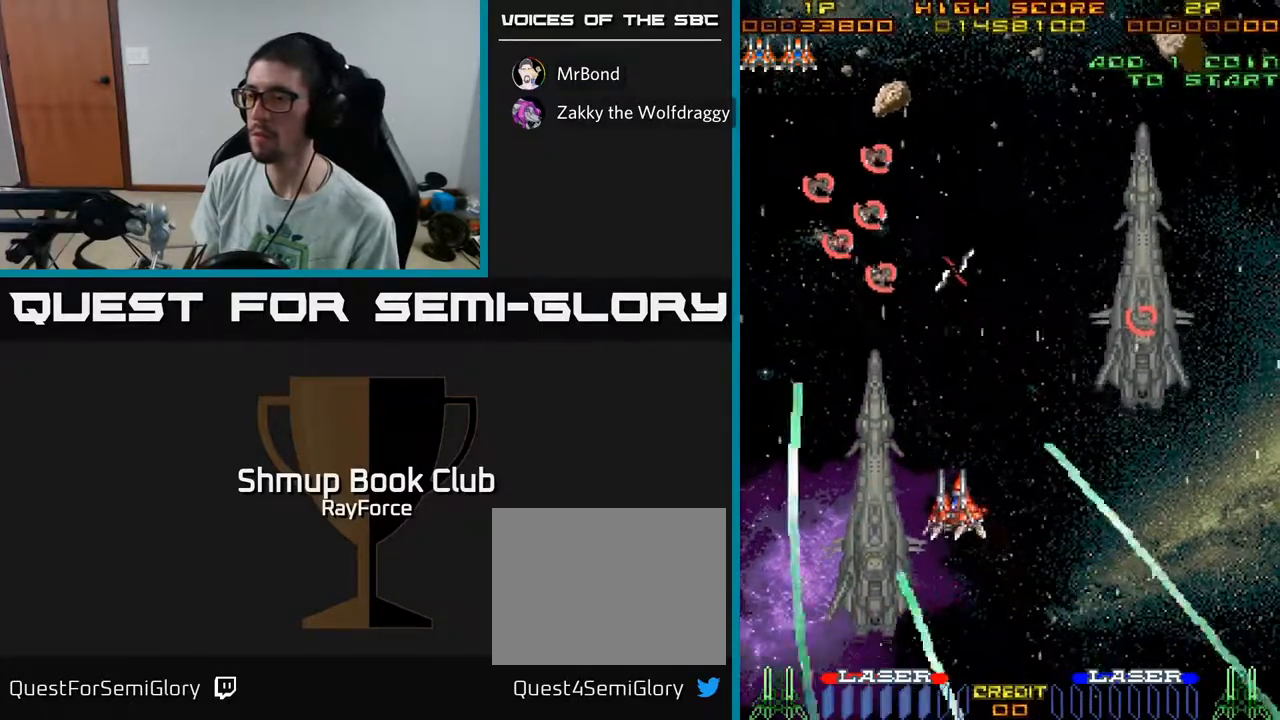
{"buttons": [], "left_stick": "center", "right_stick": "center", "events": [[17, "DPAD_LEFT", "up"]]}
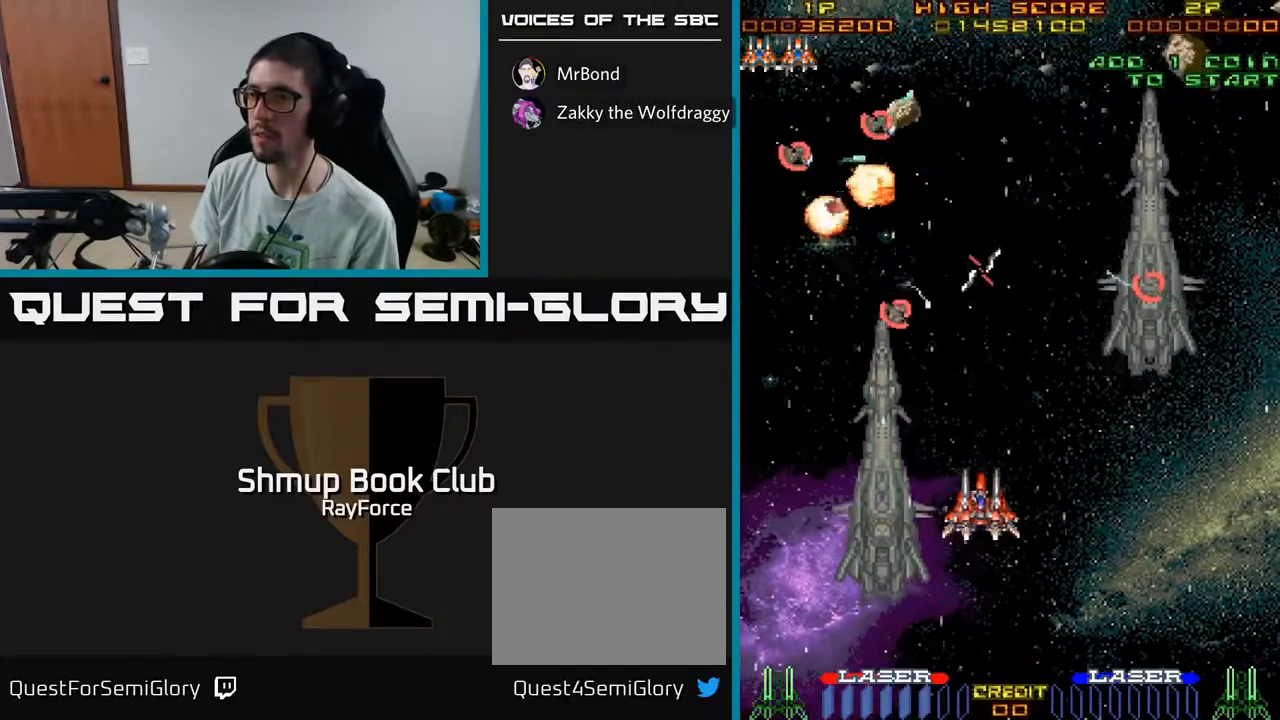
{"buttons": ["DPAD_DOWN"], "left_stick": "center", "right_stick": "center", "events": [[33, "DPAD_LEFT", "down"], [100, "DPAD_DOWN", "down"], [433, "DPAD_LEFT", "up"]]}
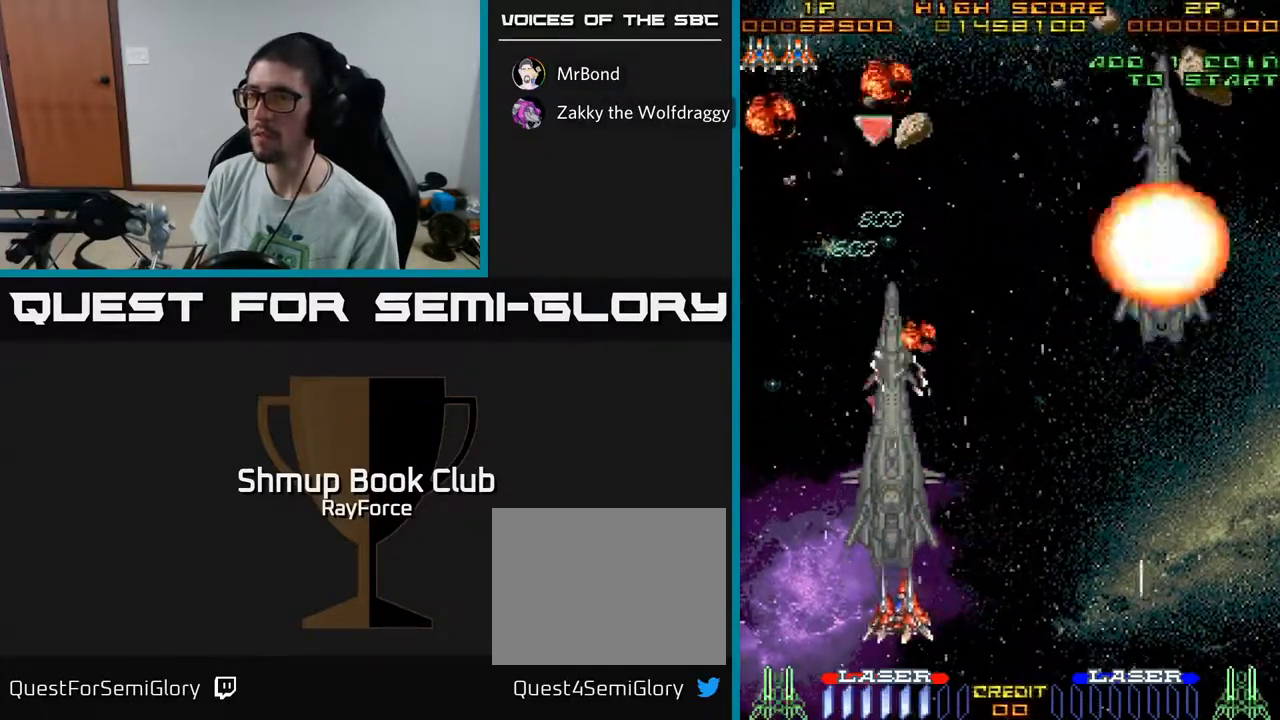
{"buttons": ["DPAD_UP"], "left_stick": "center", "right_stick": "center", "events": [[267, "DPAD_DOWN", "up"], [400, "X", "down"], [417, "DPAD_UP", "down"], [500, "X", "up"]]}
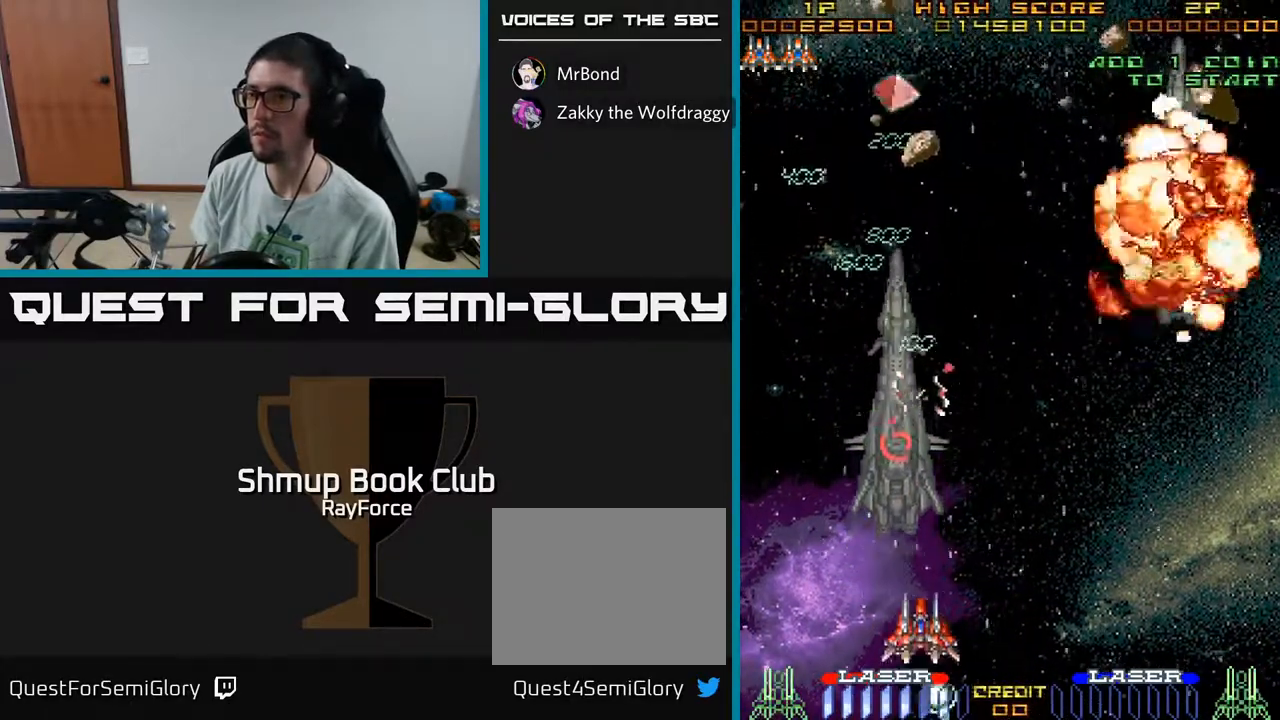
{"buttons": ["DPAD_UP"], "left_stick": "center", "right_stick": "center", "events": []}
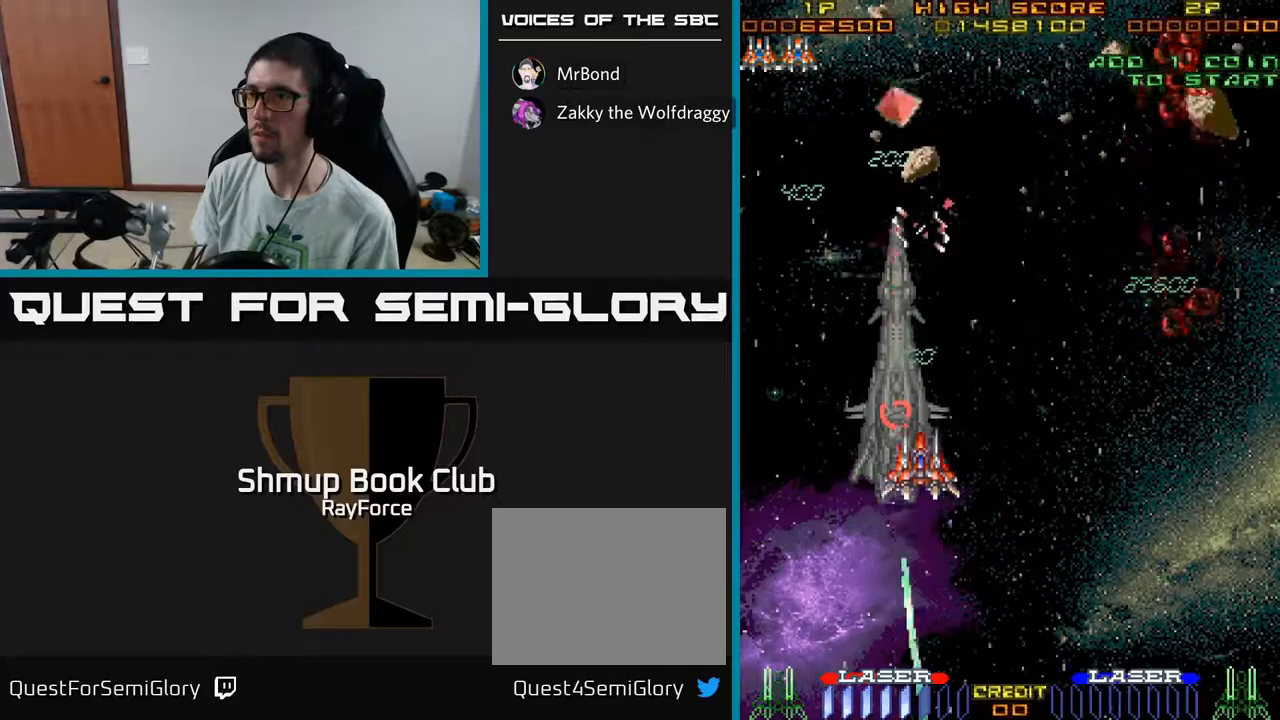
{"buttons": ["DPAD_UP"], "left_stick": "center", "right_stick": "center", "events": []}
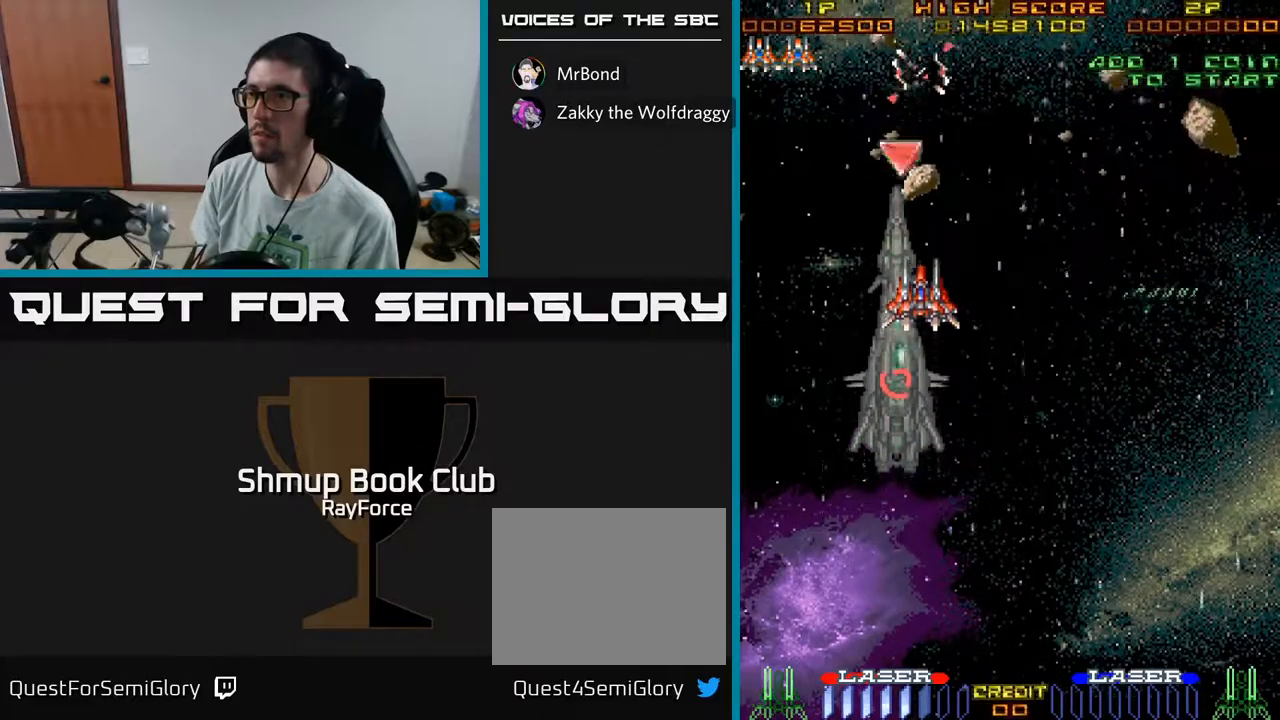
{"buttons": ["A", "DPAD_RIGHT"], "left_stick": "center", "right_stick": "center", "events": [[183, "DPAD_LEFT", "down"], [317, "DPAD_LEFT", "up"], [400, "A", "down"], [450, "DPAD_RIGHT", "down"], [450, "DPAD_UP", "up"]]}
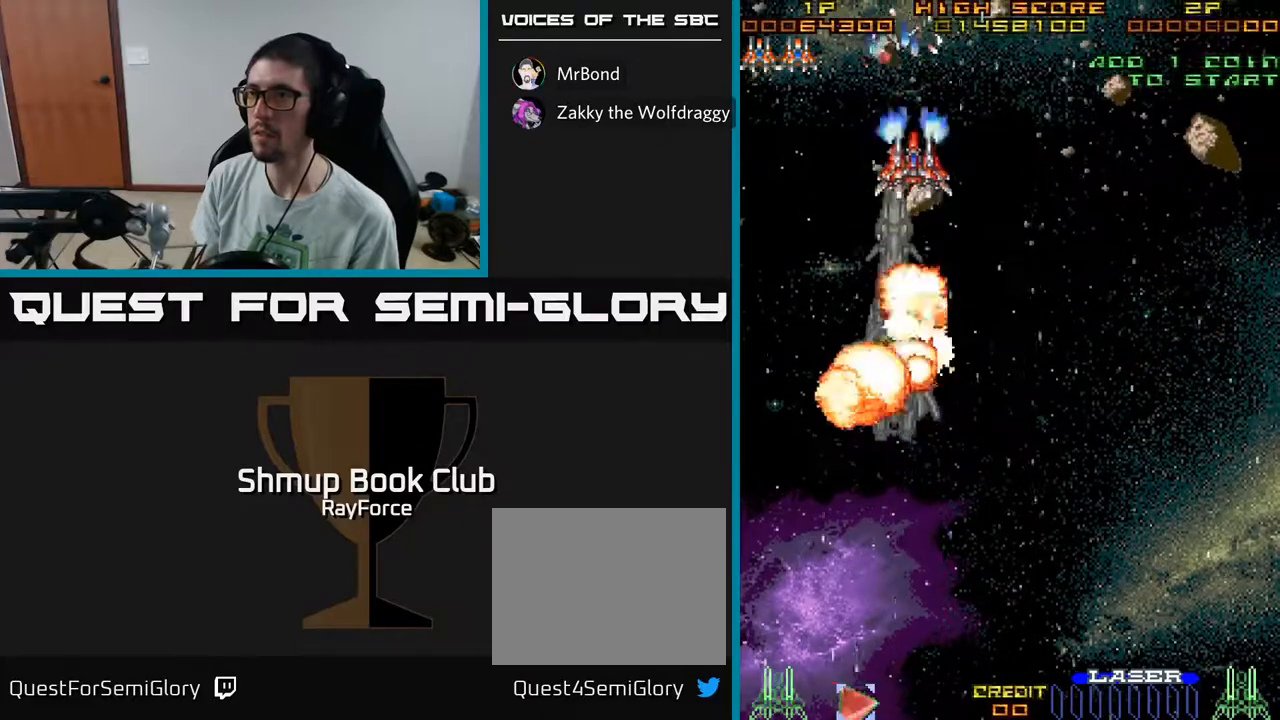
{"buttons": ["A", "DPAD_DOWN"], "left_stick": "center", "right_stick": "center", "events": [[17, "DPAD_DOWN", "down"], [100, "DPAD_RIGHT", "up"], [300, "DPAD_RIGHT", "down"], [400, "DPAD_RIGHT", "up"]]}
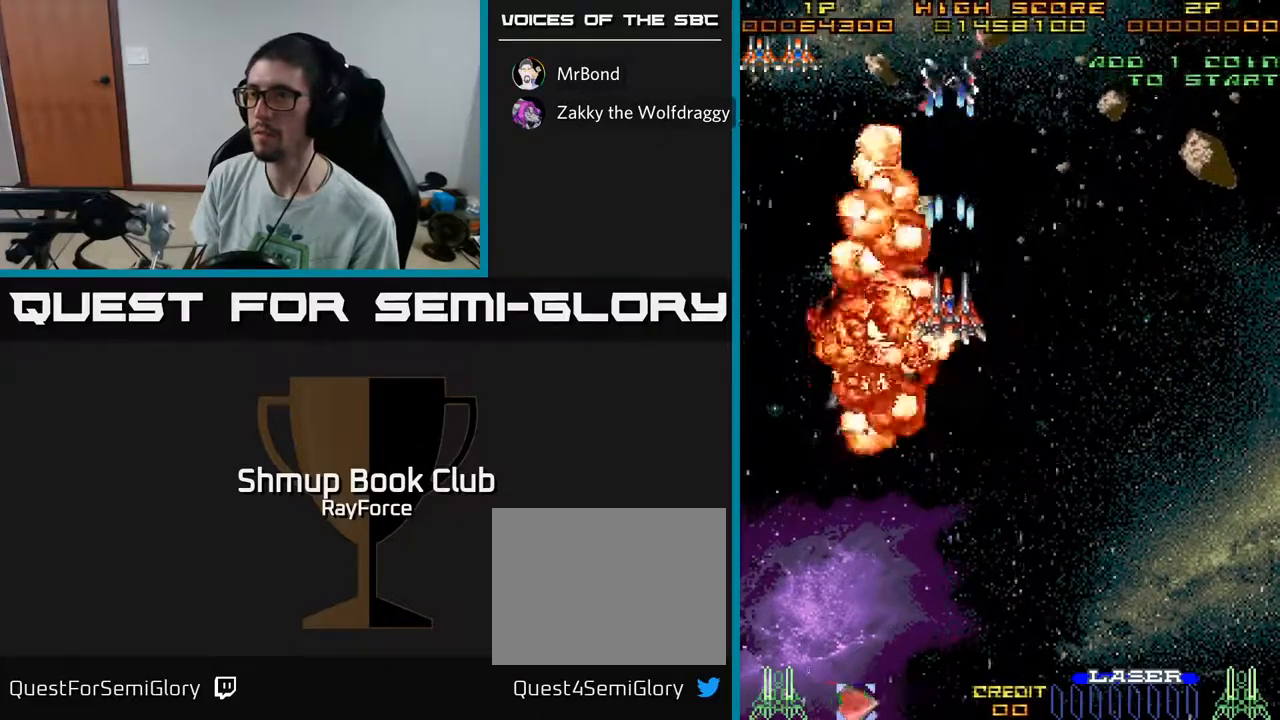
{"buttons": ["A", "DPAD_DOWN"], "left_stick": "center", "right_stick": "center", "events": [[67, "DPAD_RIGHT", "down"], [500, "DPAD_RIGHT", "up"]]}
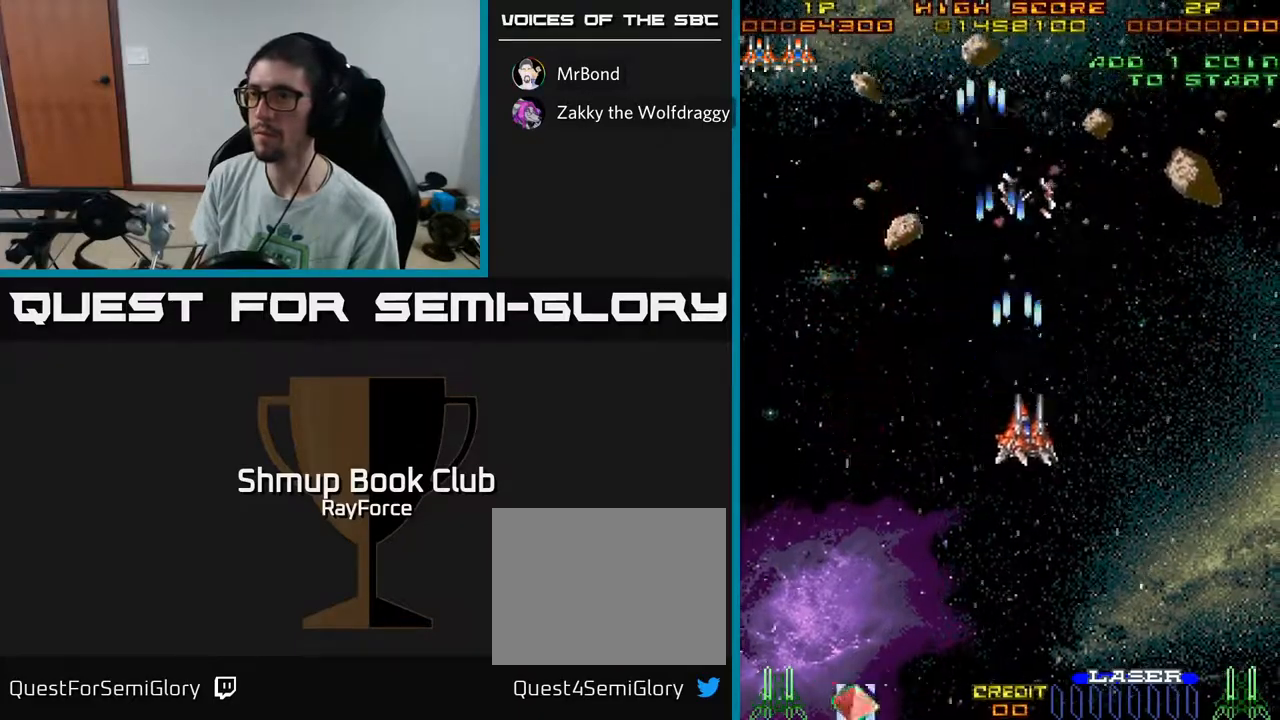
{"buttons": ["A"], "left_stick": "center", "right_stick": "center", "events": [[350, "DPAD_DOWN", "up"]]}
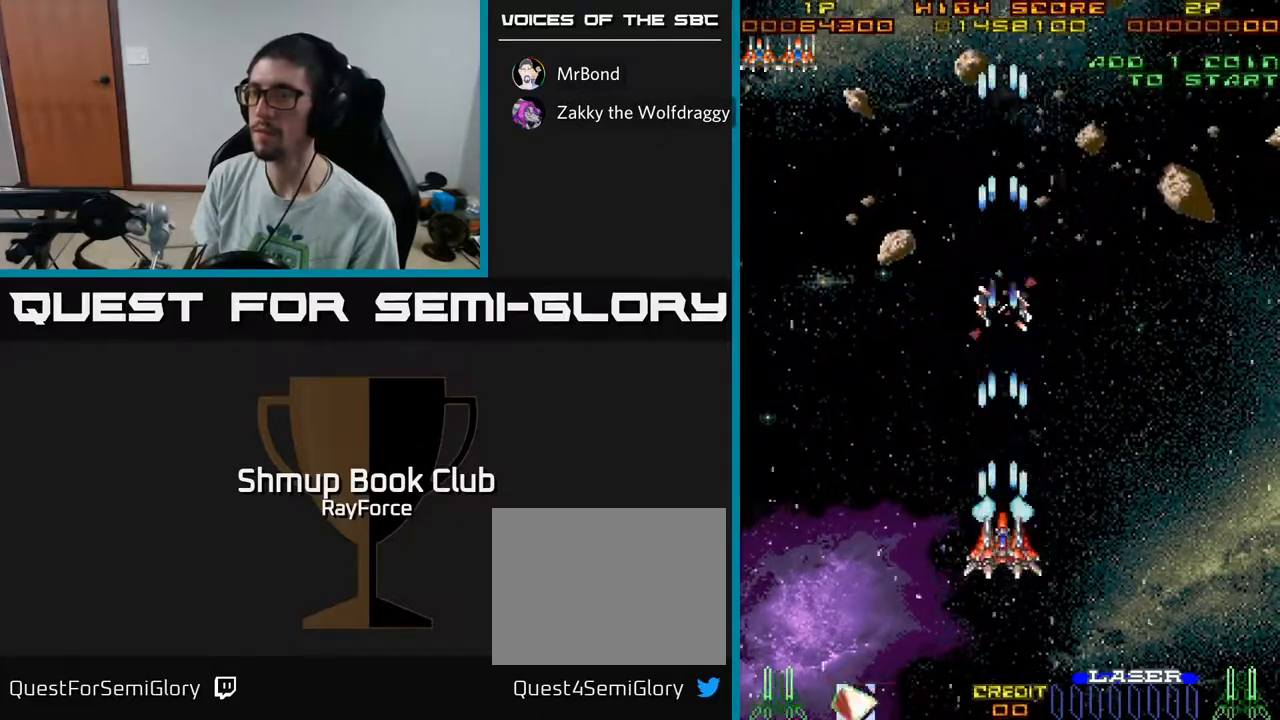
{"buttons": ["A"], "left_stick": "center", "right_stick": "center", "events": [[67, "DPAD_RIGHT", "down"], [167, "DPAD_RIGHT", "up"]]}
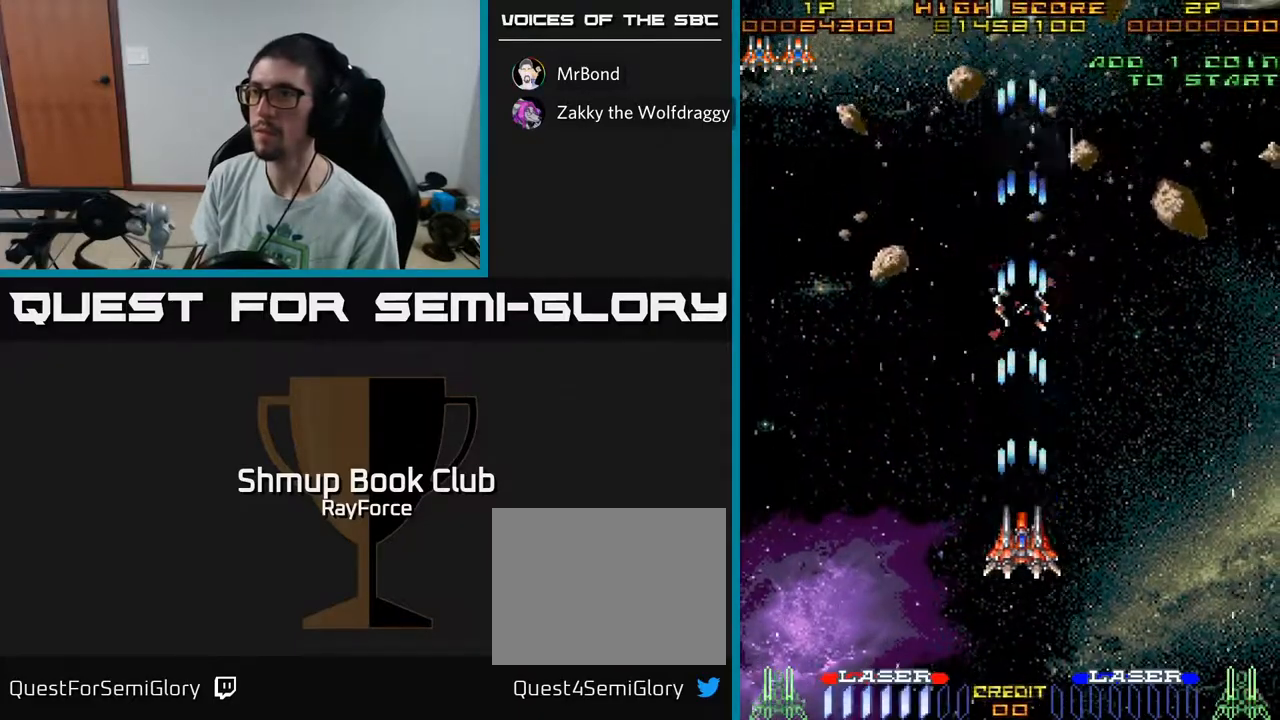
{"buttons": ["A", "DPAD_RIGHT"], "left_stick": "center", "right_stick": "center", "events": [[150, "DPAD_RIGHT", "down"]]}
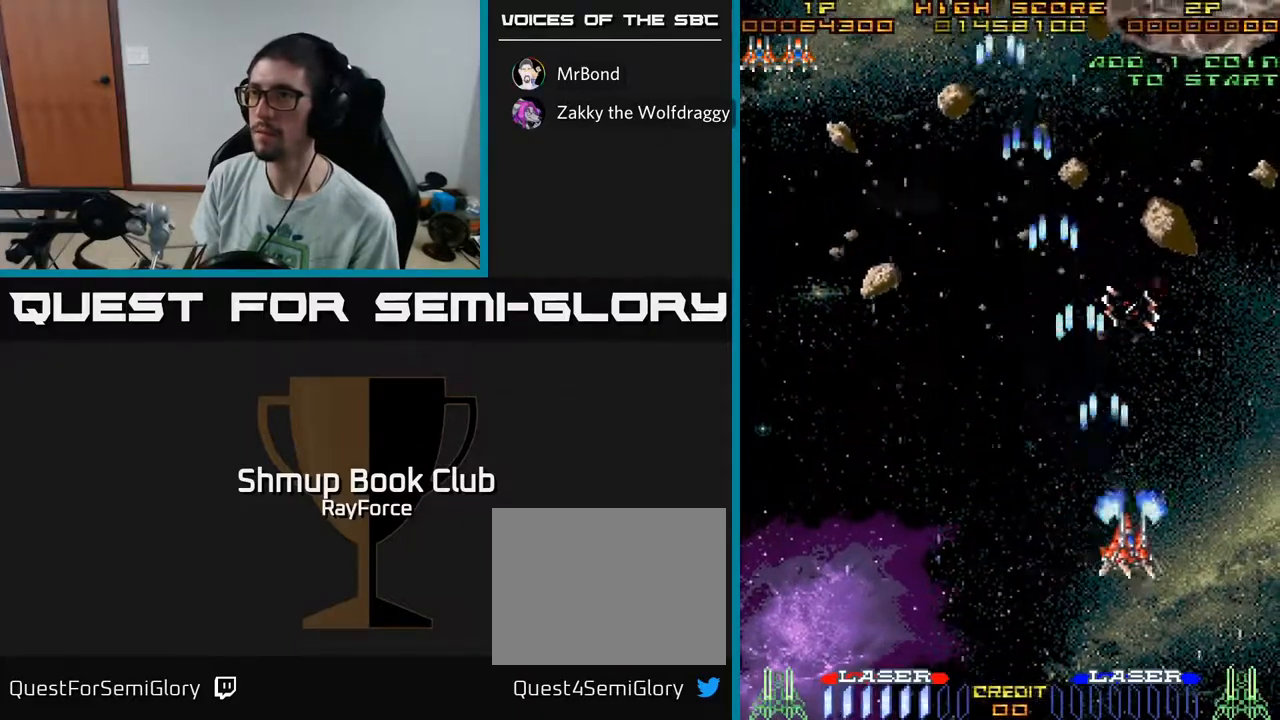
{"buttons": ["A"], "left_stick": "center", "right_stick": "center", "events": [[50, "DPAD_DOWN", "down"], [83, "DPAD_RIGHT", "up"], [233, "DPAD_DOWN", "up"]]}
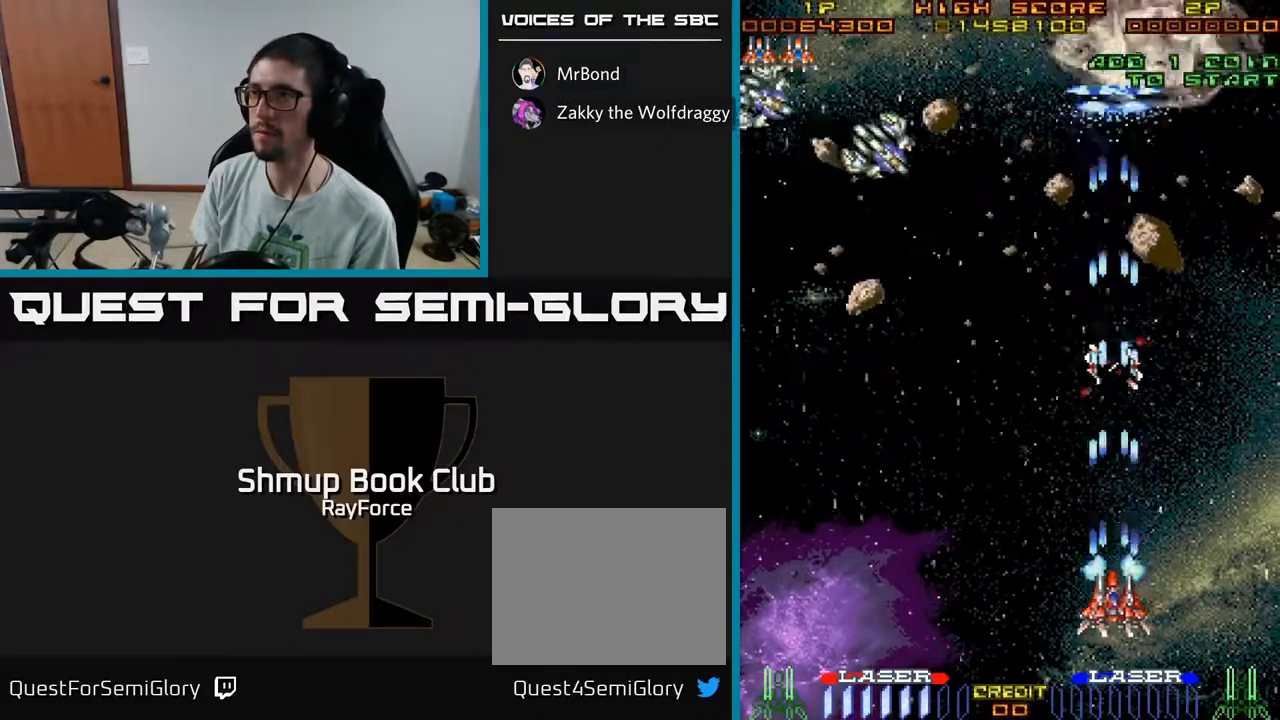
{"buttons": ["A", "DPAD_LEFT"], "left_stick": "center", "right_stick": "center", "events": [[217, "DPAD_LEFT", "down"]]}
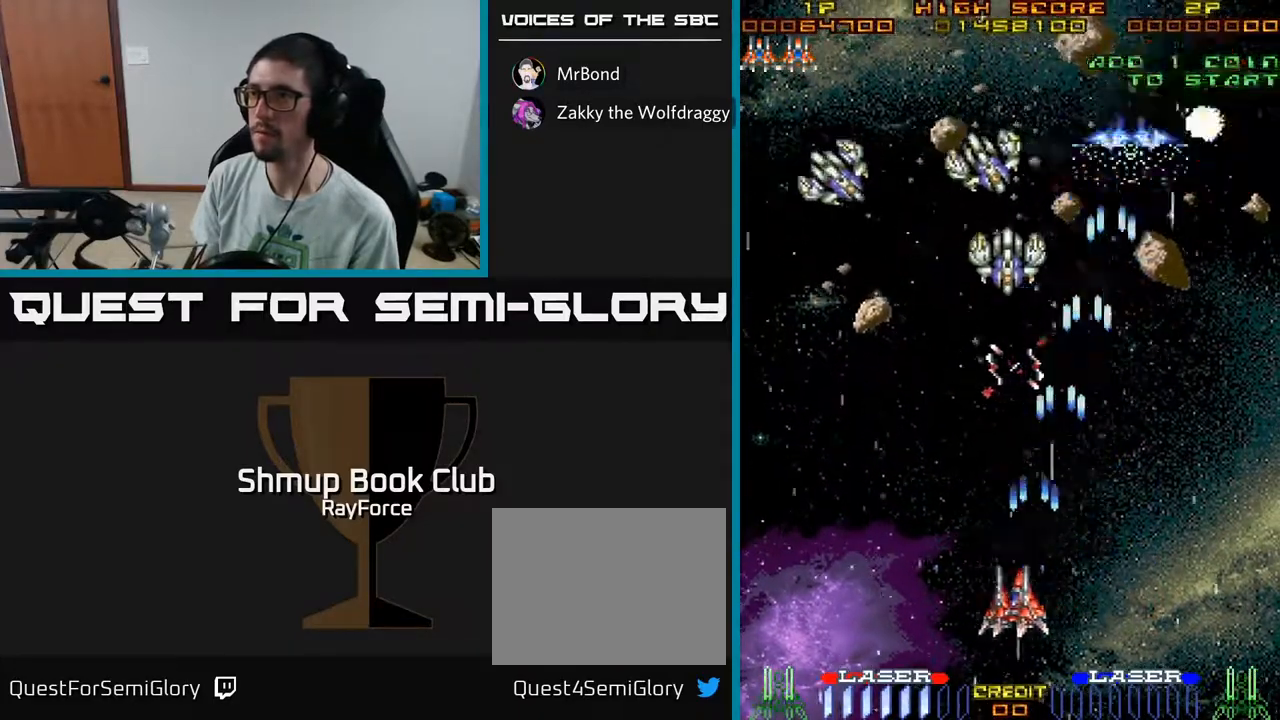
{"buttons": ["A", "DPAD_RIGHT"], "left_stick": "center", "right_stick": "center", "events": [[383, "DPAD_LEFT", "up"], [400, "DPAD_RIGHT", "down"]]}
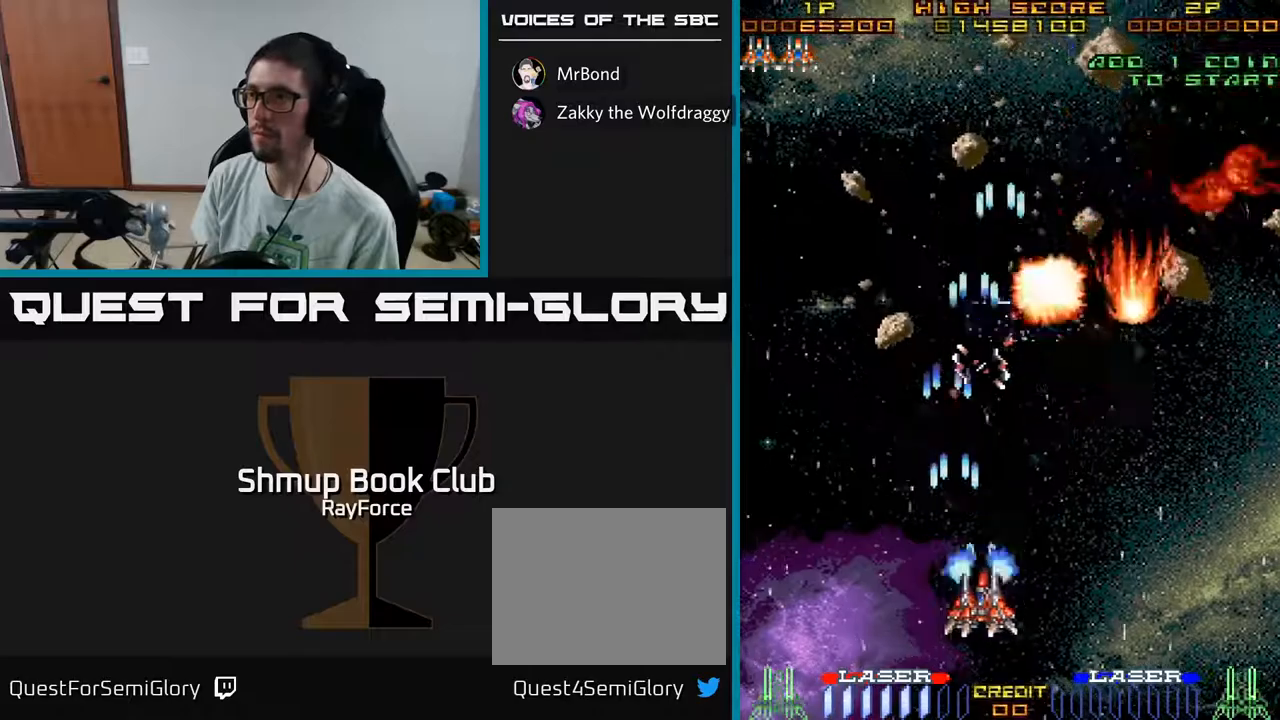
{"buttons": ["A", "DPAD_LEFT"], "left_stick": "center", "right_stick": "center", "events": [[383, "DPAD_RIGHT", "up"], [417, "DPAD_LEFT", "down"]]}
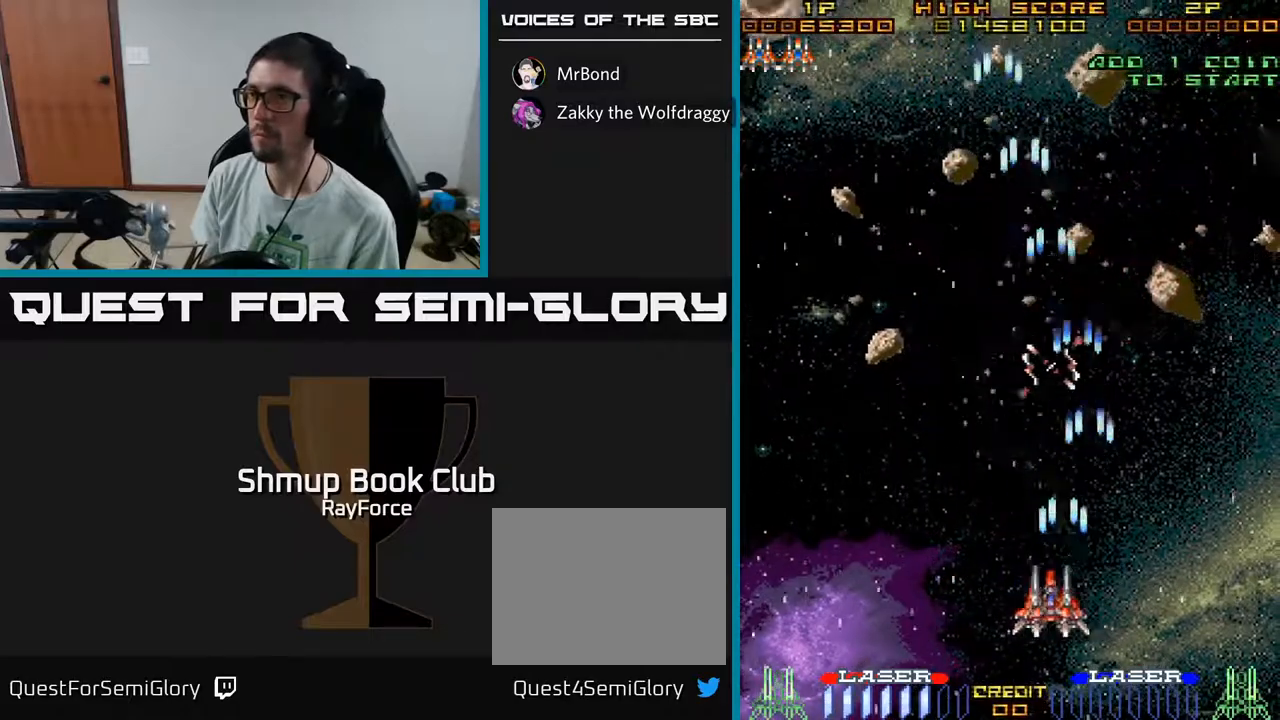
{"buttons": ["A", "DPAD_LEFT"], "left_stick": "center", "right_stick": "center", "events": []}
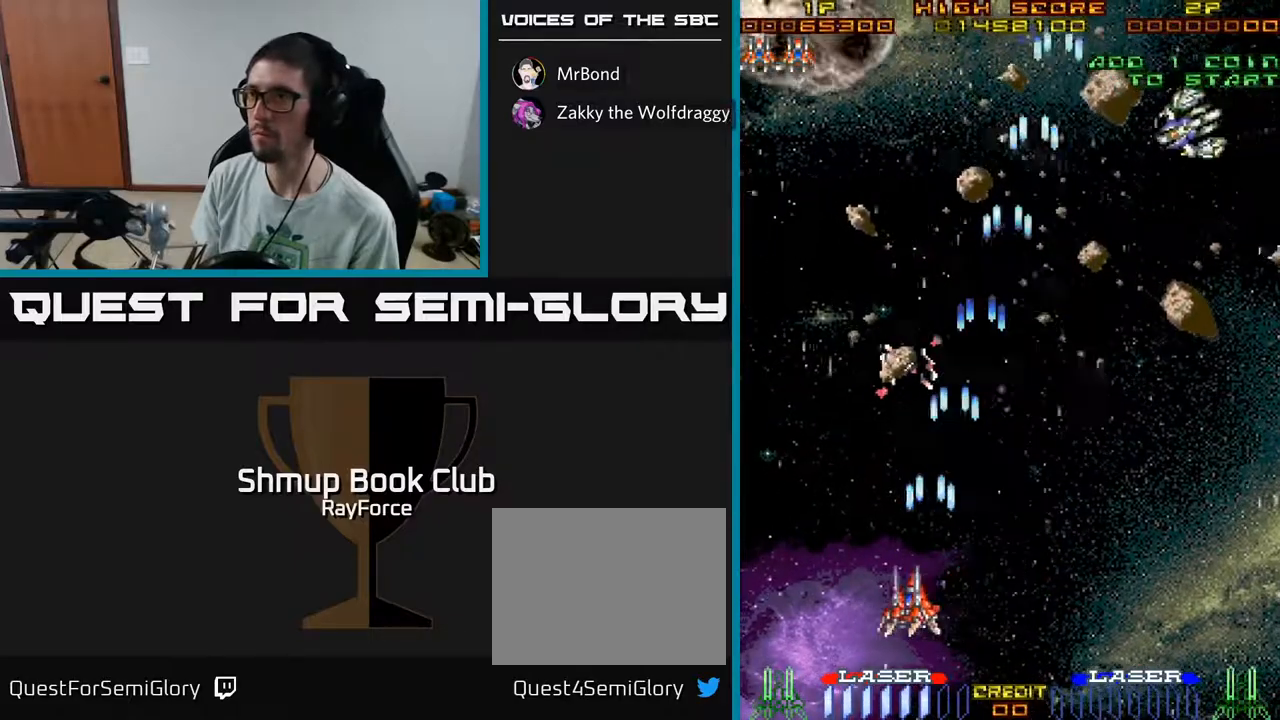
{"buttons": ["A", "DPAD_DOWN"], "left_stick": "center", "right_stick": "center", "events": [[50, "DPAD_UP", "down"], [350, "DPAD_LEFT", "up"], [367, "DPAD_UP", "up"], [400, "DPAD_RIGHT", "down"], [433, "DPAD_DOWN", "down"], [467, "DPAD_RIGHT", "up"]]}
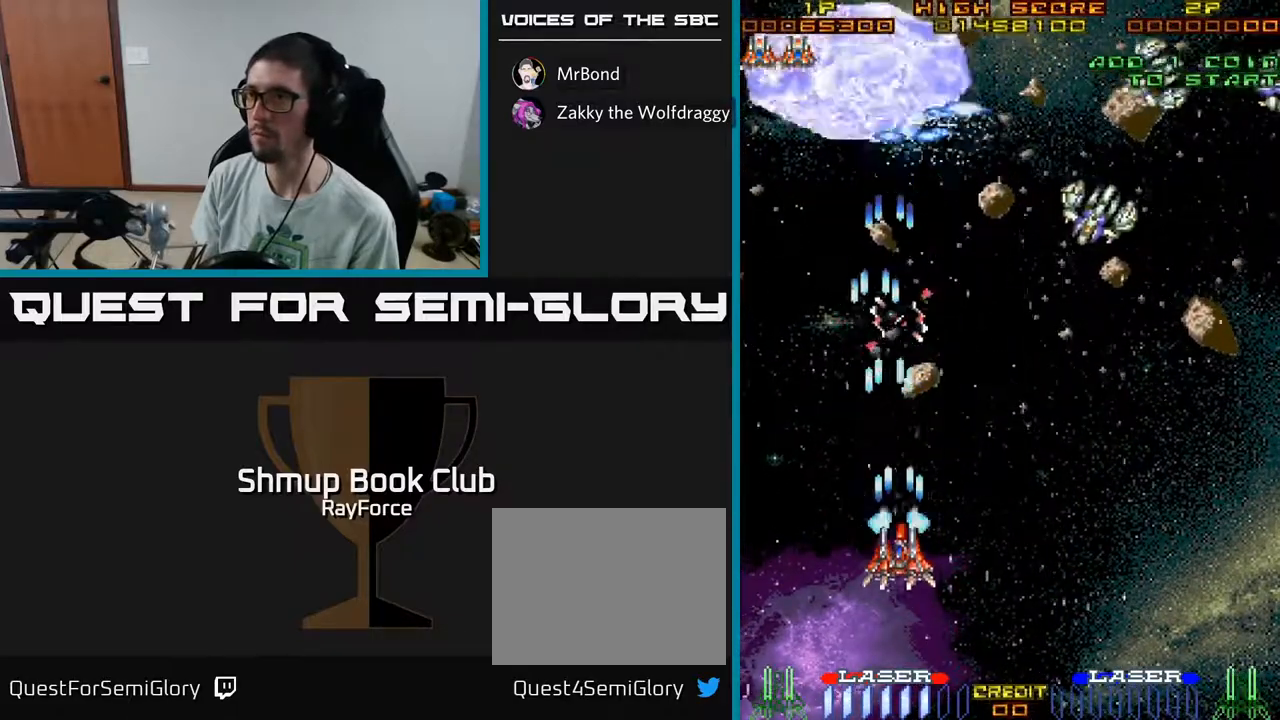
{"buttons": ["A", "DPAD_RIGHT"], "left_stick": "center", "right_stick": "center", "events": [[100, "DPAD_DOWN", "up"], [400, "DPAD_RIGHT", "down"]]}
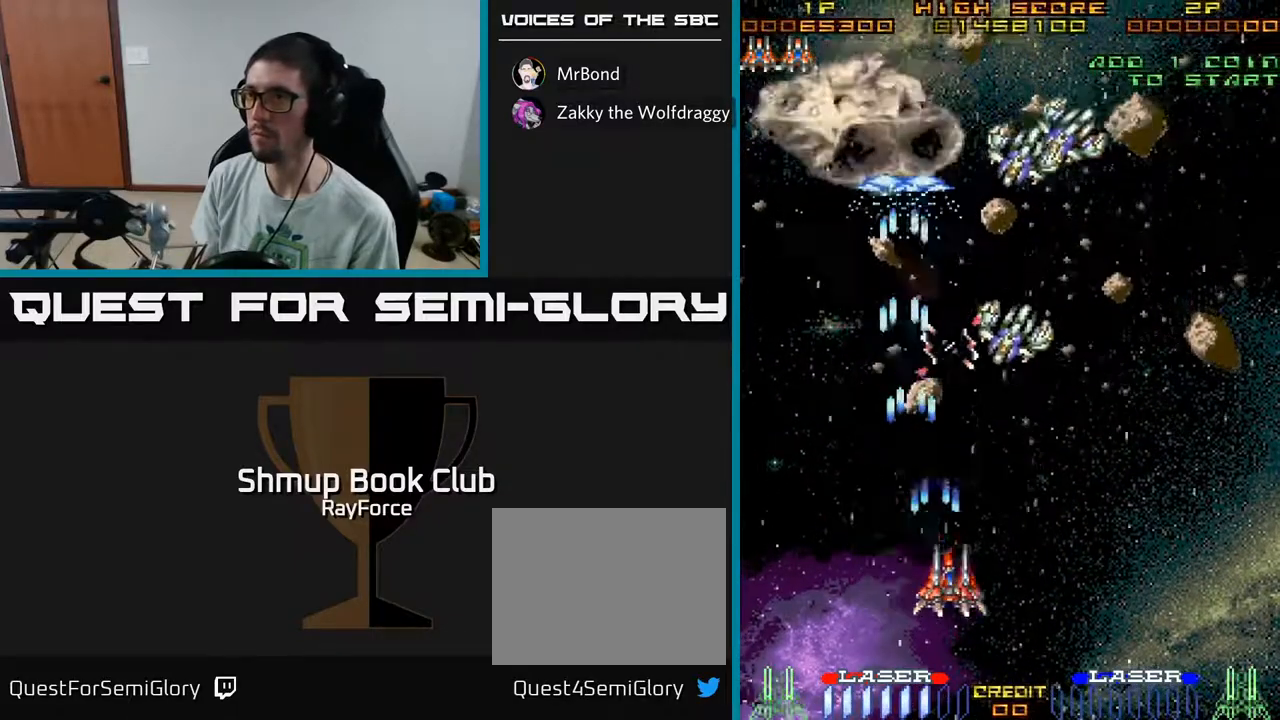
{"buttons": ["A", "DPAD_RIGHT"], "left_stick": "center", "right_stick": "center", "events": [[67, "DPAD_RIGHT", "up"], [233, "DPAD_DOWN", "down"], [417, "DPAD_RIGHT", "down"], [450, "DPAD_DOWN", "up"]]}
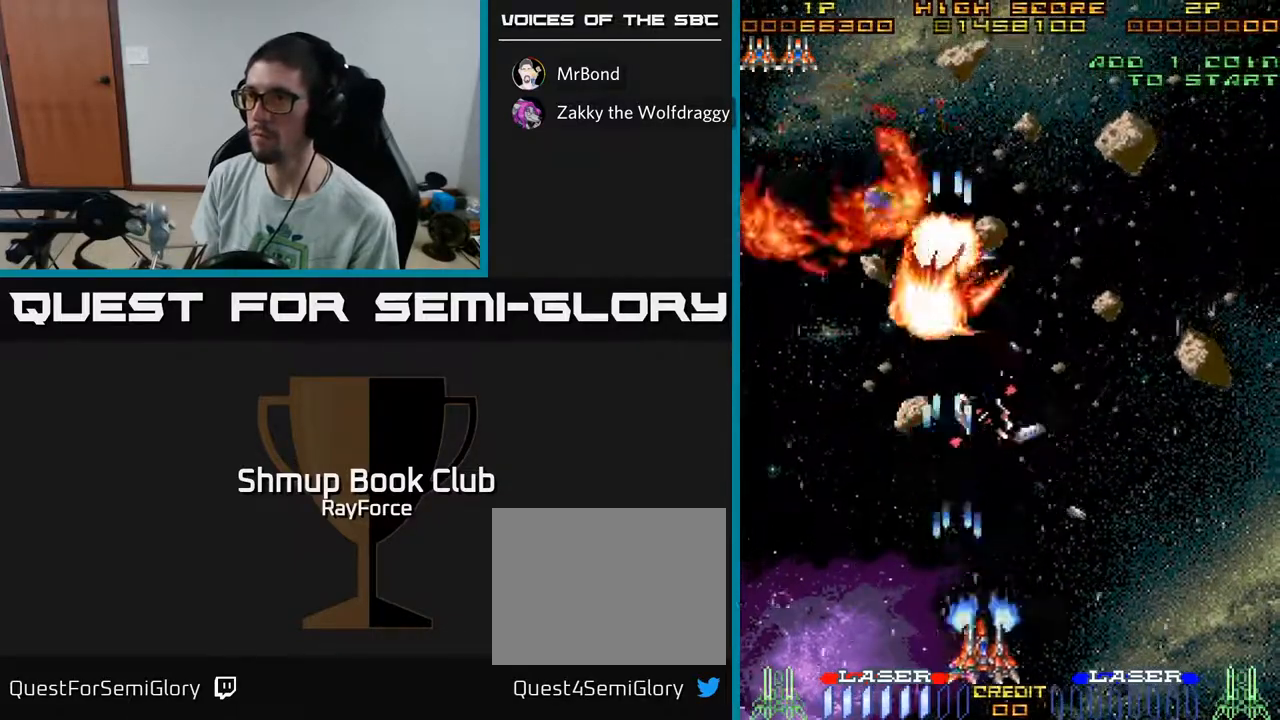
{"buttons": ["A", "DPAD_LEFT"], "left_stick": "center", "right_stick": "center", "events": [[233, "DPAD_RIGHT", "up"], [300, "DPAD_LEFT", "down"]]}